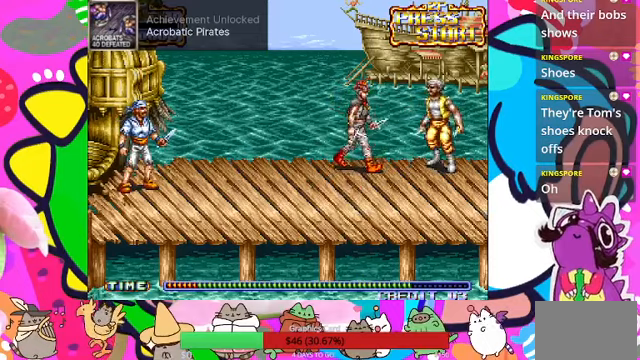
Gameplay with a controller (PlayStation layout); each line is a JSON object with the inputs held at the frame after it. "events" lists button and stick changes between this image and that frame as [ms after this image, input, new state], when the widget could be followed in between. Not read: L3 R3 right_stick.
{"buttons": ["SQUARE"], "left_stick": "up-right", "events": [[33, "left_stick", "right"], [133, "left_stick", "down-right"], [233, "left_stick", "right"], [267, "SQUARE", "down"], [333, "left_stick", "up-right"], [367, "SQUARE", "up"], [433, "SQUARE", "down"]]}
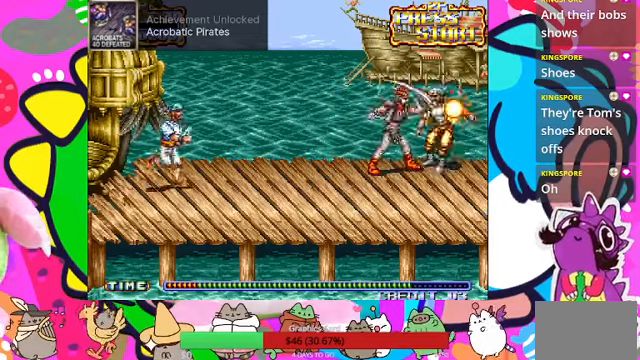
{"buttons": [], "left_stick": "center"}
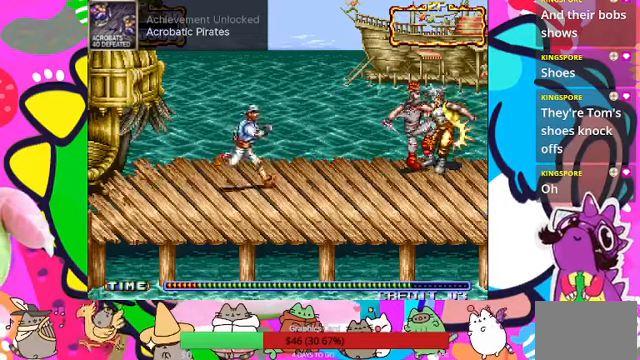
{"buttons": ["SQUARE"], "left_stick": "center", "events": [[200, "SQUARE", "down"], [400, "SQUARE", "up"], [467, "SQUARE", "down"]]}
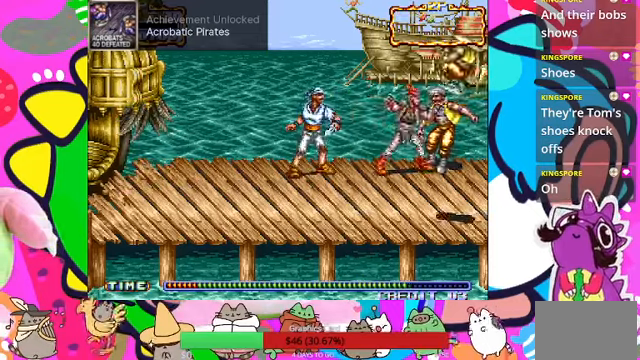
{"buttons": [], "left_stick": "left", "events": [[33, "SQUARE", "up"], [100, "SQUARE", "down"], [233, "left_stick", "left"], [300, "SQUARE", "up"], [367, "SQUARE", "down"], [433, "SQUARE", "up"]]}
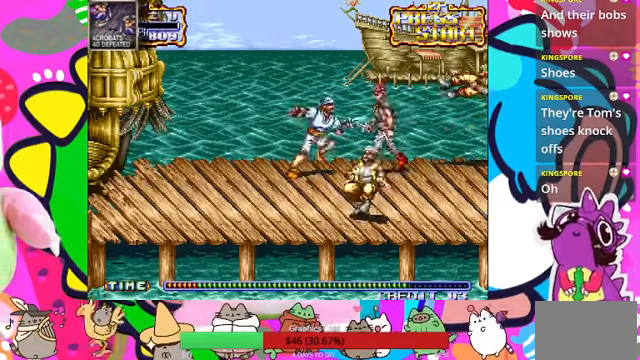
{"buttons": ["SQUARE"], "left_stick": "left", "events": [[200, "SQUARE", "down"], [300, "SQUARE", "up"], [367, "SQUARE", "down"], [433, "SQUARE", "up"], [500, "SQUARE", "down"]]}
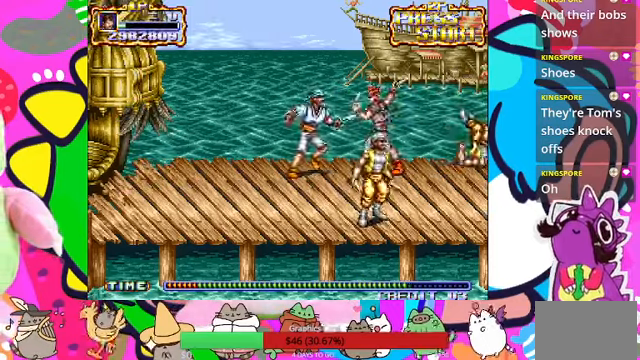
{"buttons": [], "left_stick": "left", "events": [[67, "SQUARE", "up"], [133, "SQUARE", "down"], [333, "SQUARE", "up"], [400, "SQUARE", "down"], [467, "SQUARE", "up"]]}
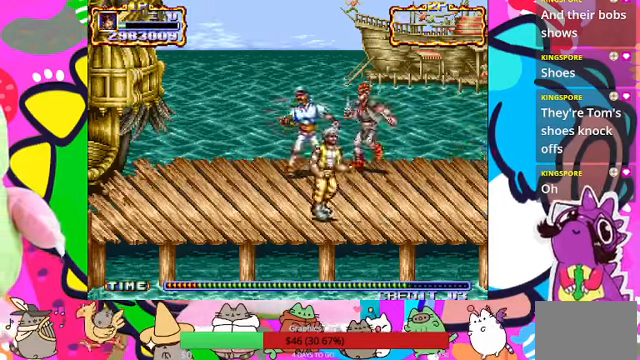
{"buttons": ["SQUARE"], "left_stick": "left", "events": [[67, "SQUARE", "down"], [233, "SQUARE", "up"], [333, "SQUARE", "down"], [400, "SQUARE", "up"], [467, "SQUARE", "down"]]}
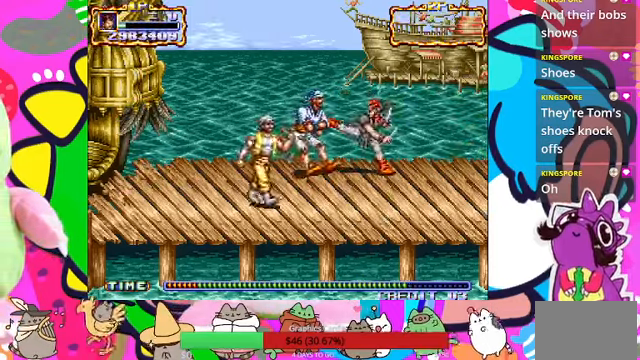
{"buttons": [], "left_stick": "left", "events": [[200, "SQUARE", "up"], [267, "SQUARE", "down"], [333, "SQUARE", "up"], [400, "SQUARE", "down"], [500, "SQUARE", "up"]]}
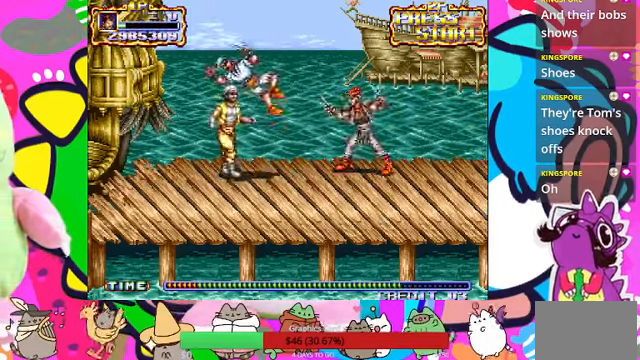
{"buttons": [], "left_stick": "down-left", "events": [[33, "SQUARE", "down"], [133, "SQUARE", "up"], [333, "left_stick", "down-left"]]}
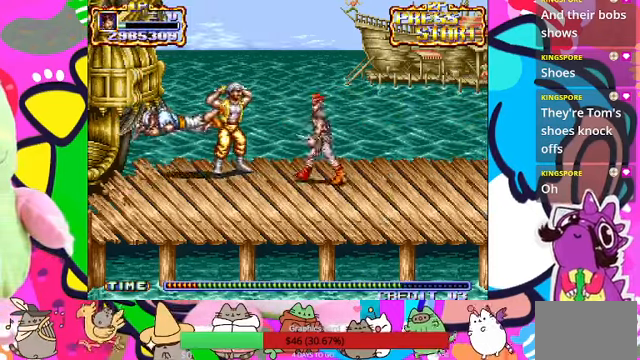
{"buttons": [], "left_stick": "left", "events": [[300, "left_stick", "left"]]}
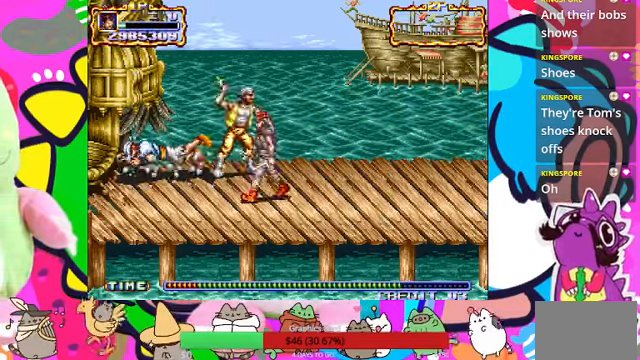
{"buttons": [], "left_stick": "center", "events": [[100, "left_stick", "up-left"], [200, "left_stick", "up"], [366, "SQUARE", "down"], [466, "SQUARE", "up"], [500, "left_stick", "center"]]}
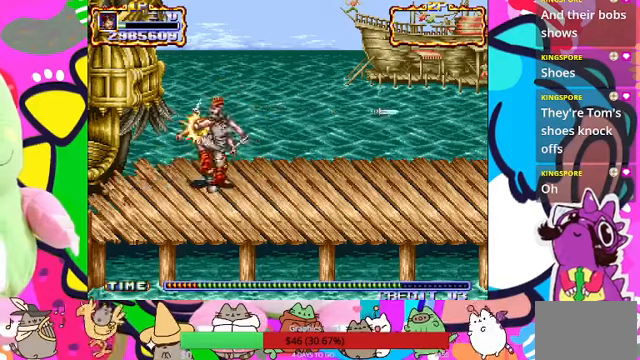
{"buttons": ["SQUARE"], "left_stick": "center", "events": [[66, "SQUARE", "down"], [100, "SQUARE", "up"], [133, "SQUARE", "down"], [233, "SQUARE", "up"], [333, "SQUARE", "down"], [366, "SQUARE", "up"], [433, "SQUARE", "down"]]}
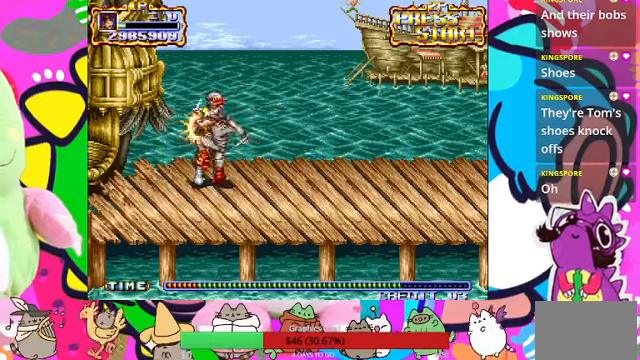
{"buttons": ["SQUARE"], "left_stick": "center", "events": [[166, "SQUARE", "up"], [200, "SQUARE", "down"], [266, "SQUARE", "up"], [333, "SQUARE", "down"], [433, "SQUARE", "up"], [466, "SQUARE", "down"]]}
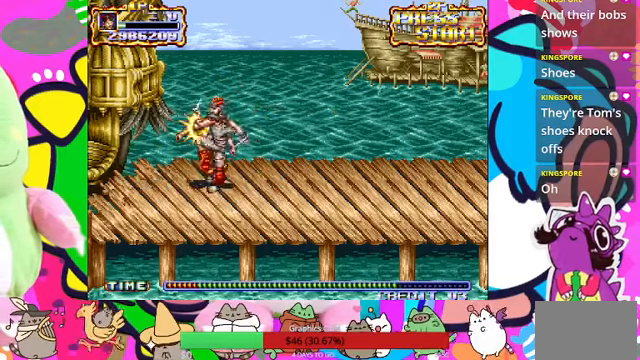
{"buttons": [], "left_stick": "center", "events": [[33, "SQUARE", "up"], [66, "SQUARE", "down"], [133, "SQUARE", "up"], [266, "SQUARE", "down"], [300, "SQUARE", "up"], [366, "SQUARE", "down"], [400, "SQUARE", "up"]]}
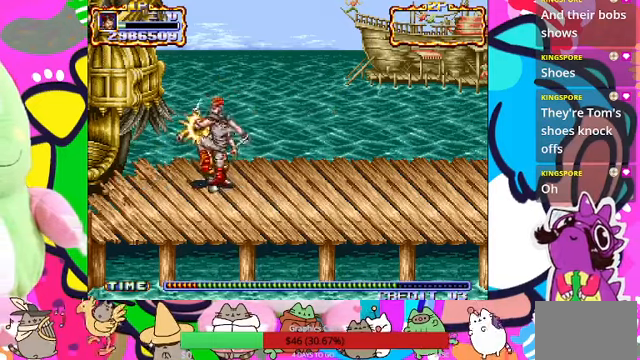
{"buttons": ["SQUARE"], "left_stick": "center", "events": [[133, "SQUARE", "down"], [200, "SQUARE", "up"], [300, "SQUARE", "down"], [366, "SQUARE", "up"], [433, "SQUARE", "down"]]}
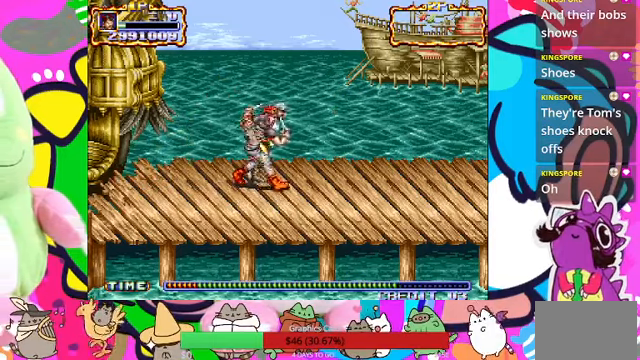
{"buttons": [], "left_stick": "center", "events": [[133, "SQUARE", "up"]]}
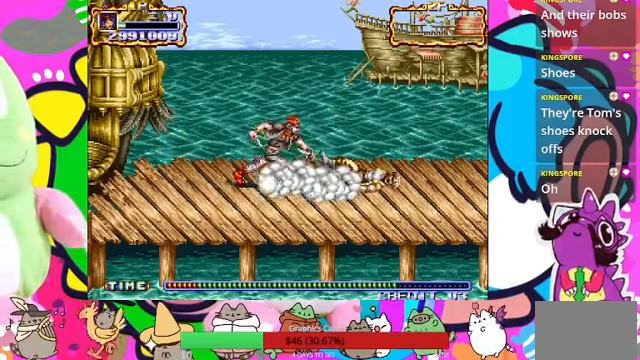
{"buttons": [], "left_stick": "right", "events": [[100, "left_stick", "right"]]}
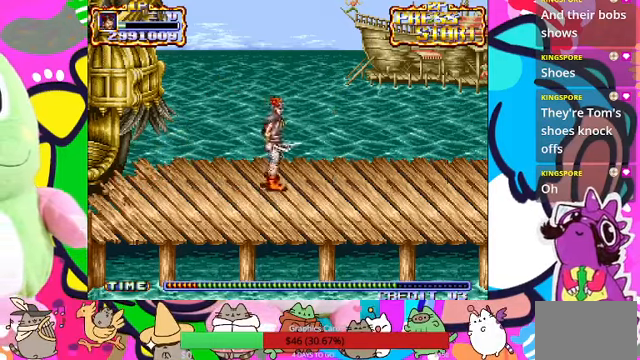
{"buttons": [], "left_stick": "down-right", "events": [[466, "left_stick", "down-right"]]}
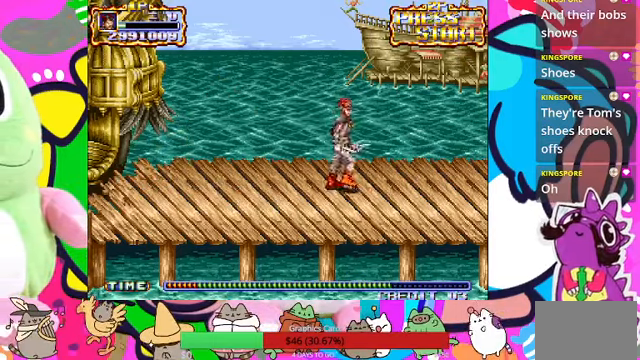
{"buttons": [], "left_stick": "right", "events": [[266, "left_stick", "right"]]}
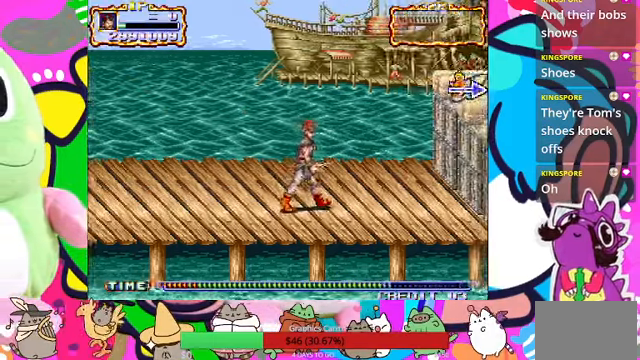
{"buttons": [], "left_stick": "right", "events": []}
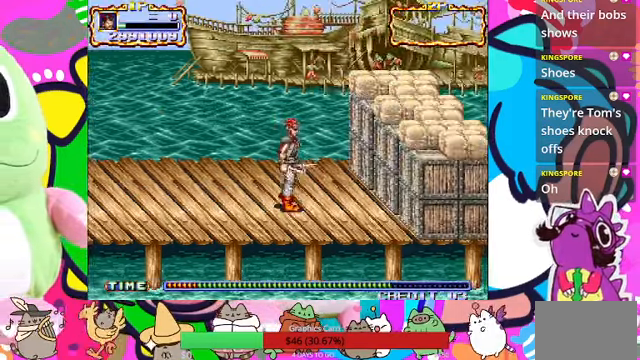
{"buttons": ["L1"], "left_stick": "right", "events": [[33, "left_stick", "up-right"], [133, "L1", "down"], [133, "left_stick", "right"]]}
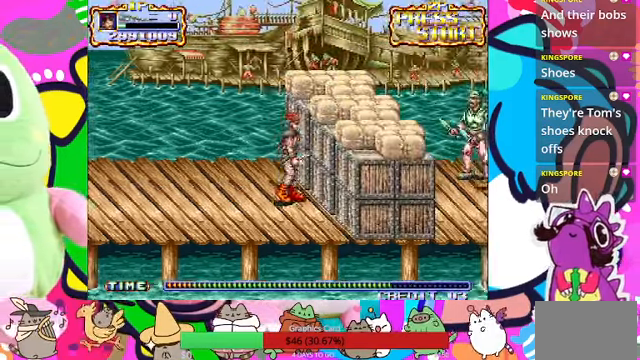
{"buttons": [], "left_stick": "up"}
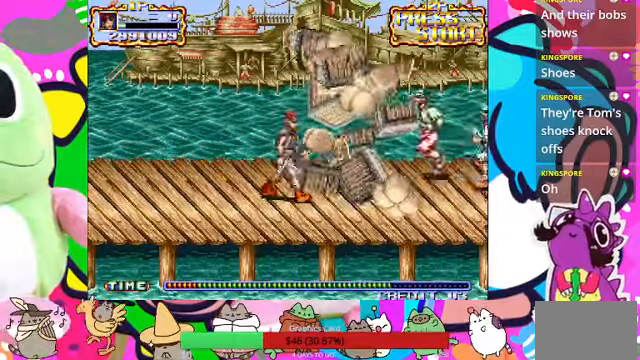
{"buttons": ["SQUARE"], "left_stick": "right", "events": [[334, "left_stick", "right"], [500, "SQUARE", "down"]]}
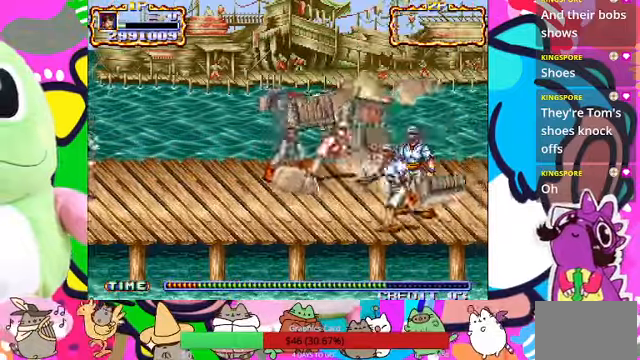
{"buttons": ["SQUARE"], "left_stick": "center", "events": [[100, "SQUARE", "up"], [167, "SQUARE", "down"], [167, "left_stick", "center"], [234, "SQUARE", "up"], [300, "SQUARE", "down"], [367, "SQUARE", "up"], [400, "SQUARE", "down"], [434, "SQUARE", "up"], [500, "SQUARE", "down"]]}
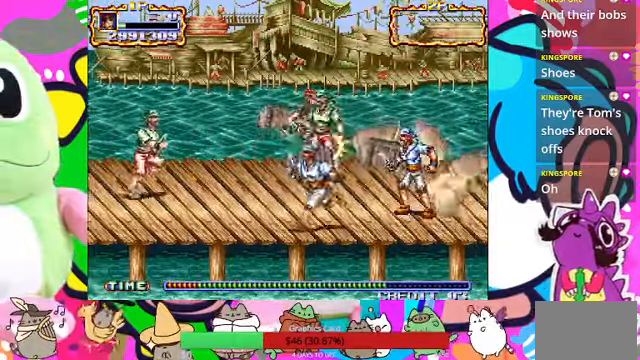
{"buttons": ["SQUARE"], "left_stick": "center", "events": [[67, "SQUARE", "up"], [167, "SQUARE", "down"], [334, "SQUARE", "up"], [500, "SQUARE", "down"]]}
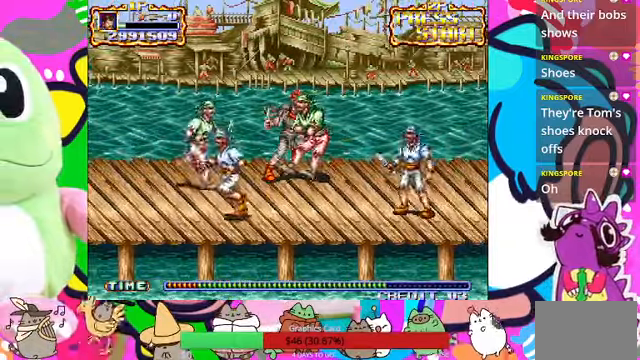
{"buttons": ["SQUARE"], "left_stick": "left"}
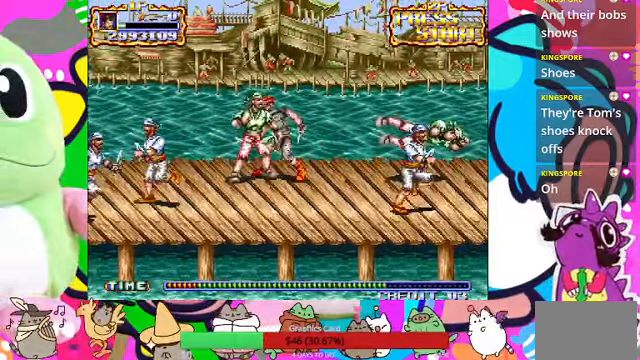
{"buttons": [], "left_stick": "center", "events": [[167, "SQUARE", "up"], [234, "SQUARE", "down"], [334, "SQUARE", "up"], [334, "left_stick", "center"], [400, "SQUARE", "down"], [467, "SQUARE", "up"]]}
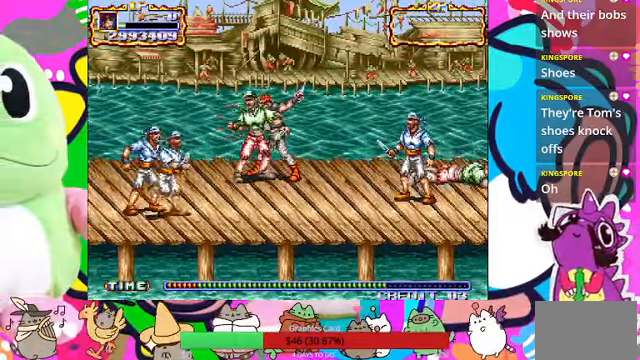
{"buttons": [], "left_stick": "center", "events": [[100, "SQUARE", "down"], [200, "SQUARE", "up"], [367, "SQUARE", "down"], [434, "SQUARE", "up"]]}
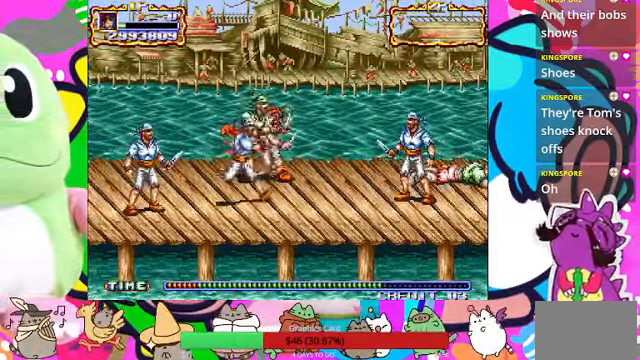
{"buttons": ["SQUARE"], "left_stick": "center", "events": [[67, "SQUARE", "down"], [134, "SQUARE", "up"], [234, "SQUARE", "down"], [300, "SQUARE", "up"], [367, "SQUARE", "down"], [434, "SQUARE", "up"], [500, "SQUARE", "down"]]}
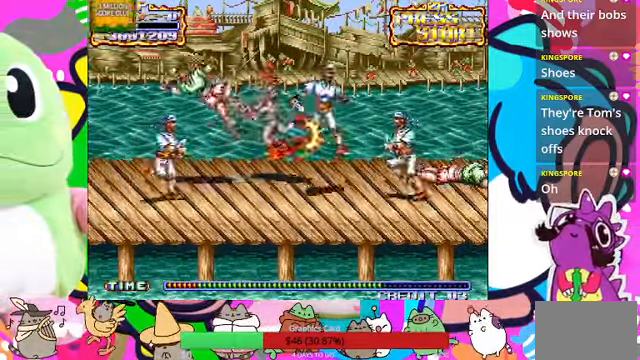
{"buttons": ["CROSS"], "left_stick": "right", "events": [[67, "SQUARE", "up"], [67, "left_stick", "right"], [467, "CROSS", "down"]]}
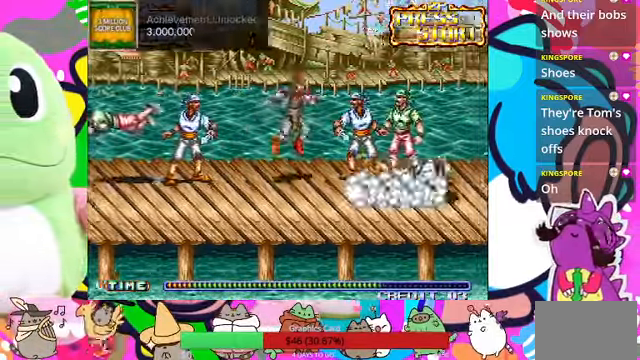
{"buttons": ["SQUARE"], "left_stick": "right", "events": [[67, "CROSS", "up"], [67, "SQUARE", "down"], [100, "L1", "down"], [134, "SQUARE", "up"], [200, "SQUARE", "down"], [267, "SQUARE", "up"], [334, "SQUARE", "down"], [367, "L1", "up"]]}